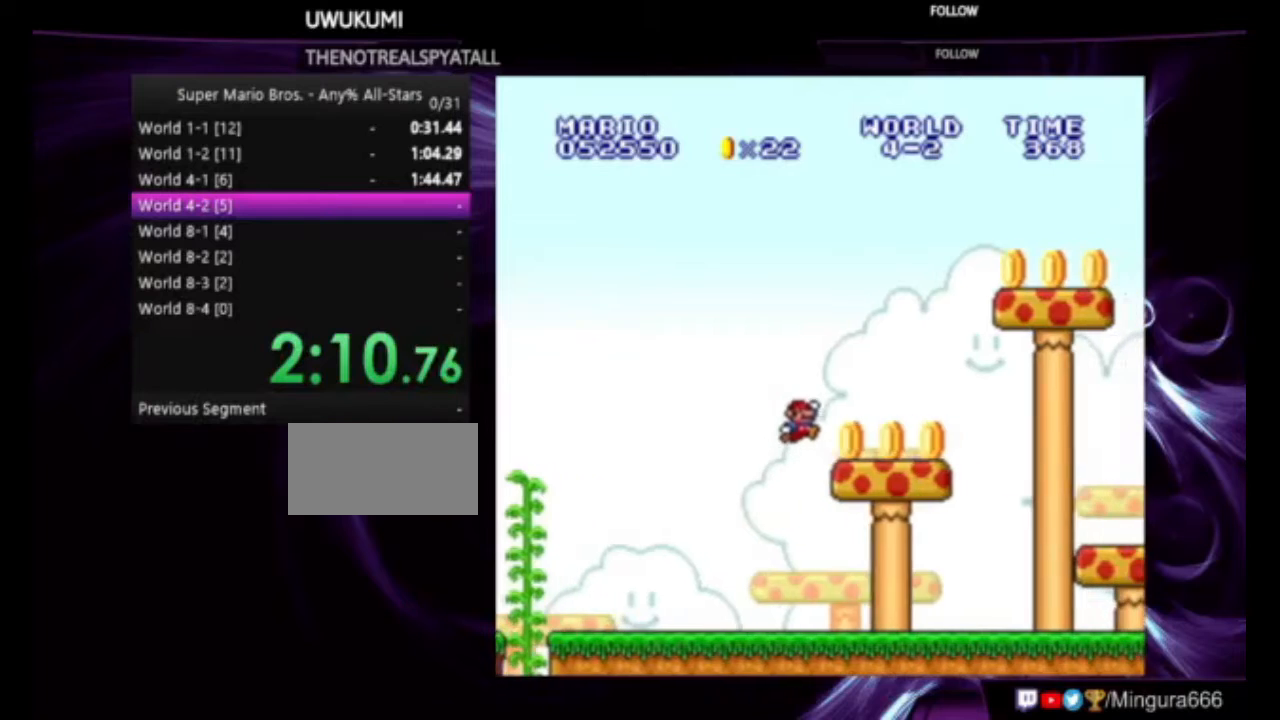
Gameplay with a controller (Nintendo layout); each line is a JSON object with the inputs held at the frame after it (dt_ms = milliseconds from this image to that frame). "events" lists button and stick changes between this image and that frame as [ms after this image, input, new state], when the widget could be followed in between. Not read: L1 L3 R1 R3.
{"dt_ms": 500, "buttons": ["B", "DPAD_RIGHT"], "events": [[200, "A", "down"], [467, "A", "up"]]}
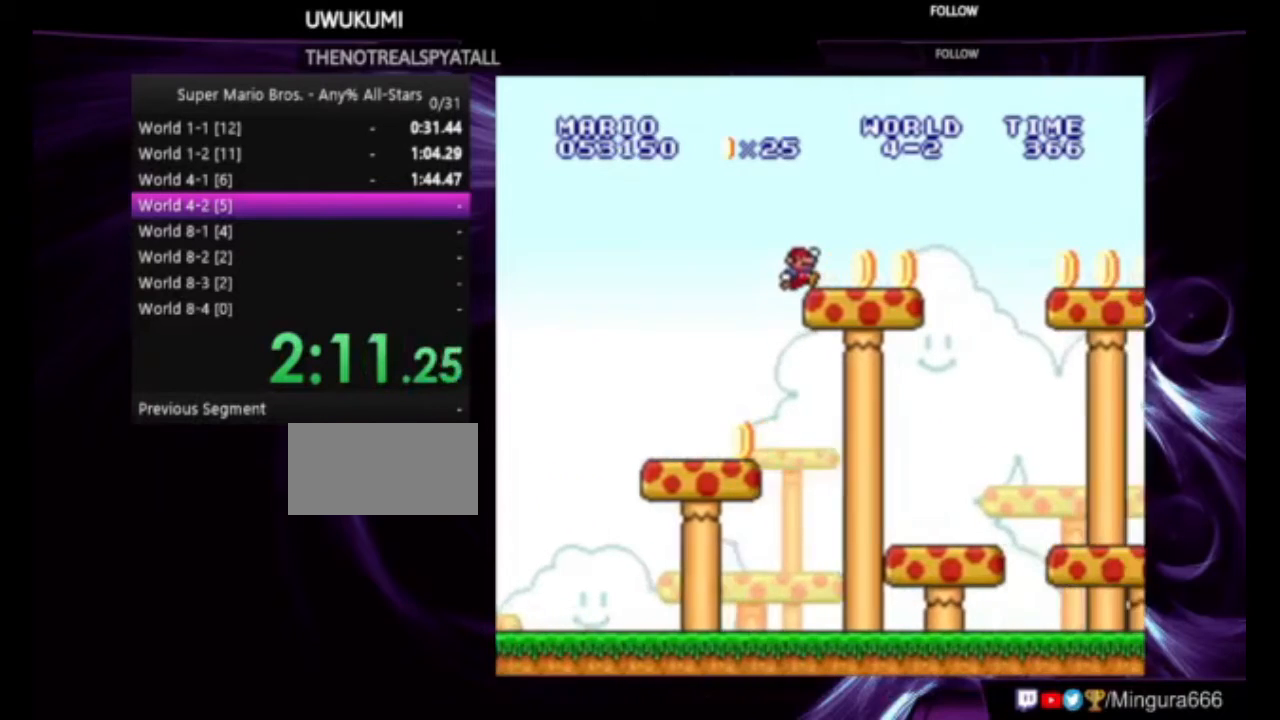
{"dt_ms": 500, "buttons": ["B", "DPAD_RIGHT"], "events": [[233, "A", "down"], [367, "A", "up"]]}
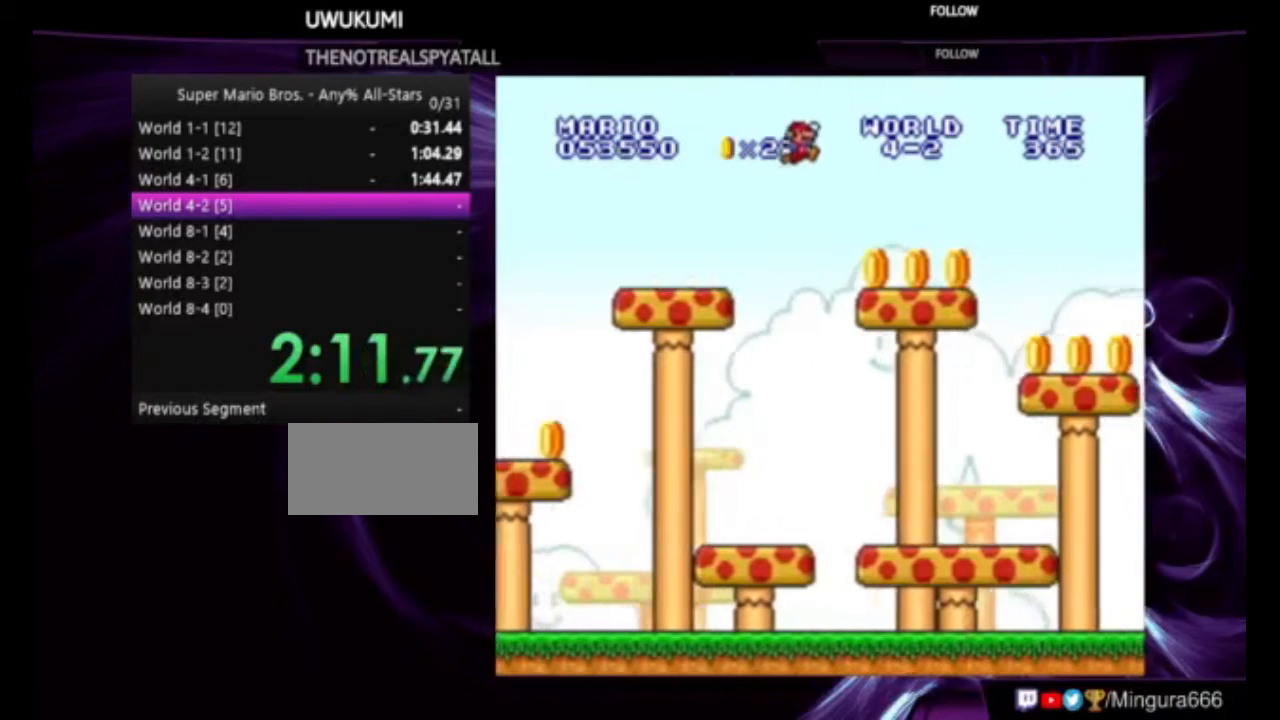
{"dt_ms": 500, "buttons": ["A", "B", "DPAD_RIGHT"], "events": [[433, "A", "down"]]}
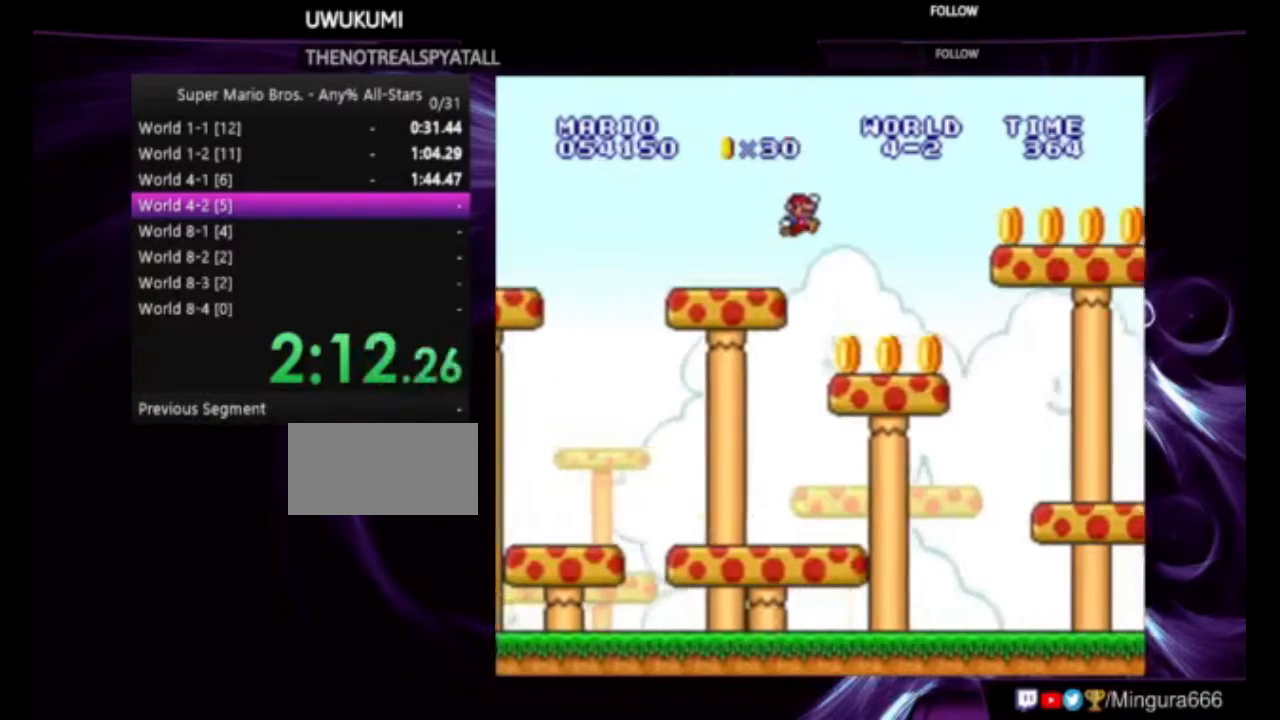
{"dt_ms": 1000, "buttons": ["A", "B", "DPAD_RIGHT"], "events": [[167, "A", "up"], [1000, "A", "down"]]}
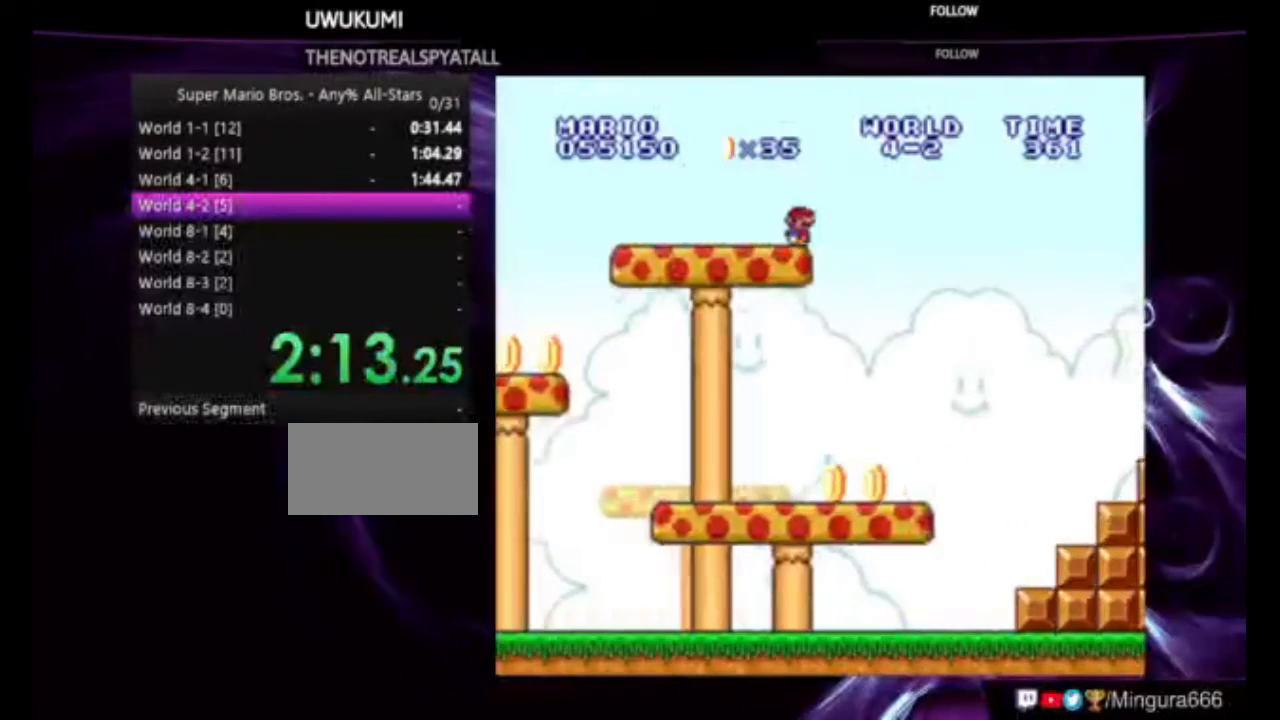
{"dt_ms": 500, "buttons": ["A", "B", "DPAD_RIGHT"], "events": []}
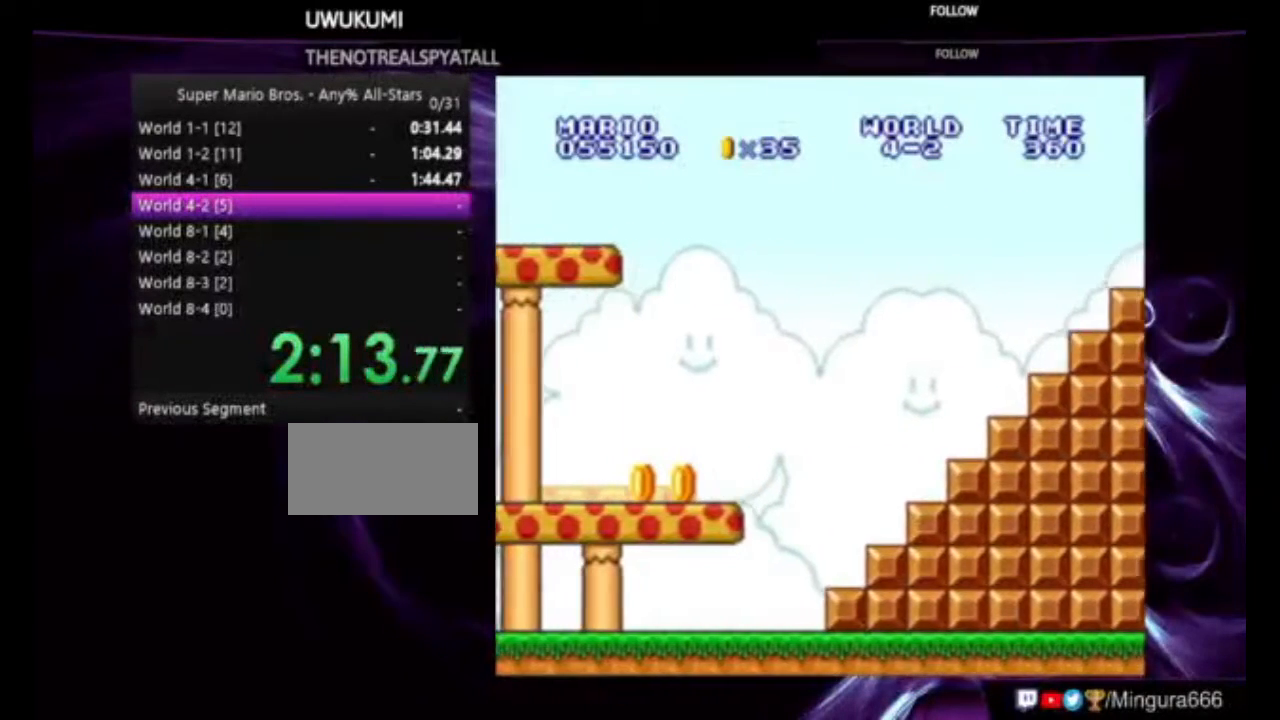
{"dt_ms": 500, "buttons": ["B", "DPAD_RIGHT"], "events": [[200, "A", "up"]]}
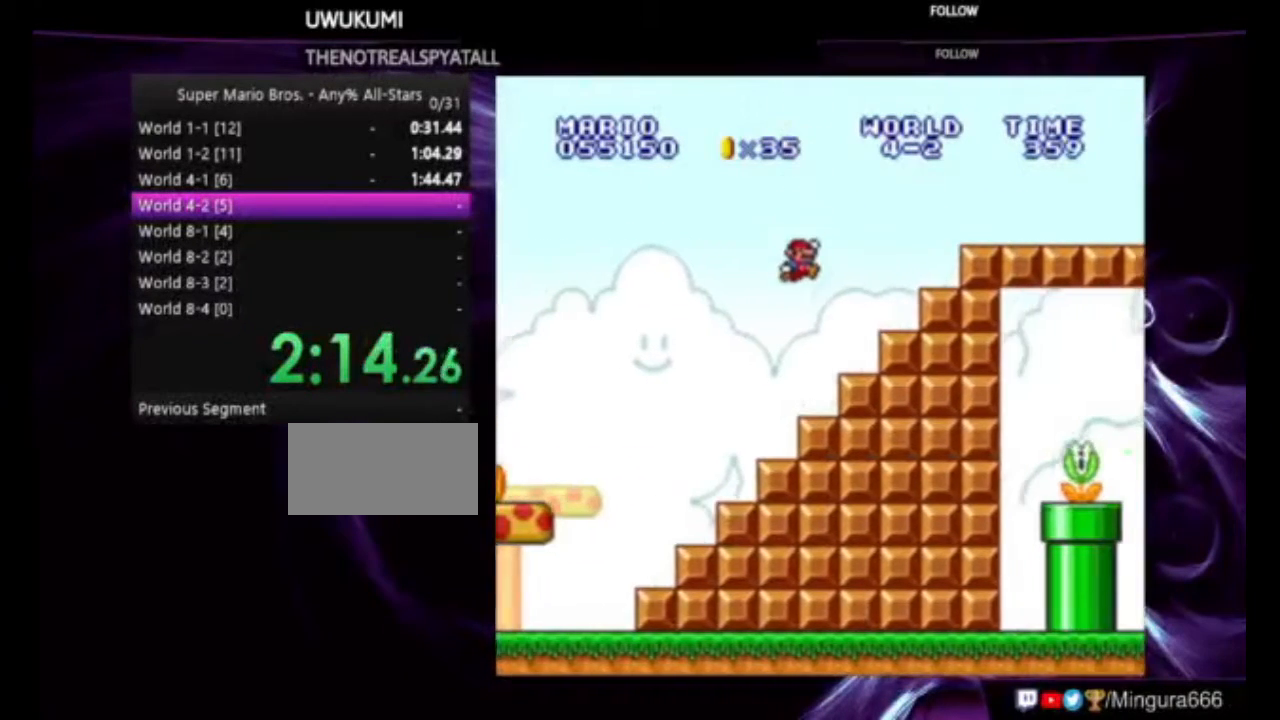
{"dt_ms": 500, "buttons": ["A", "B", "DPAD_RIGHT"], "events": [[167, "A", "down"]]}
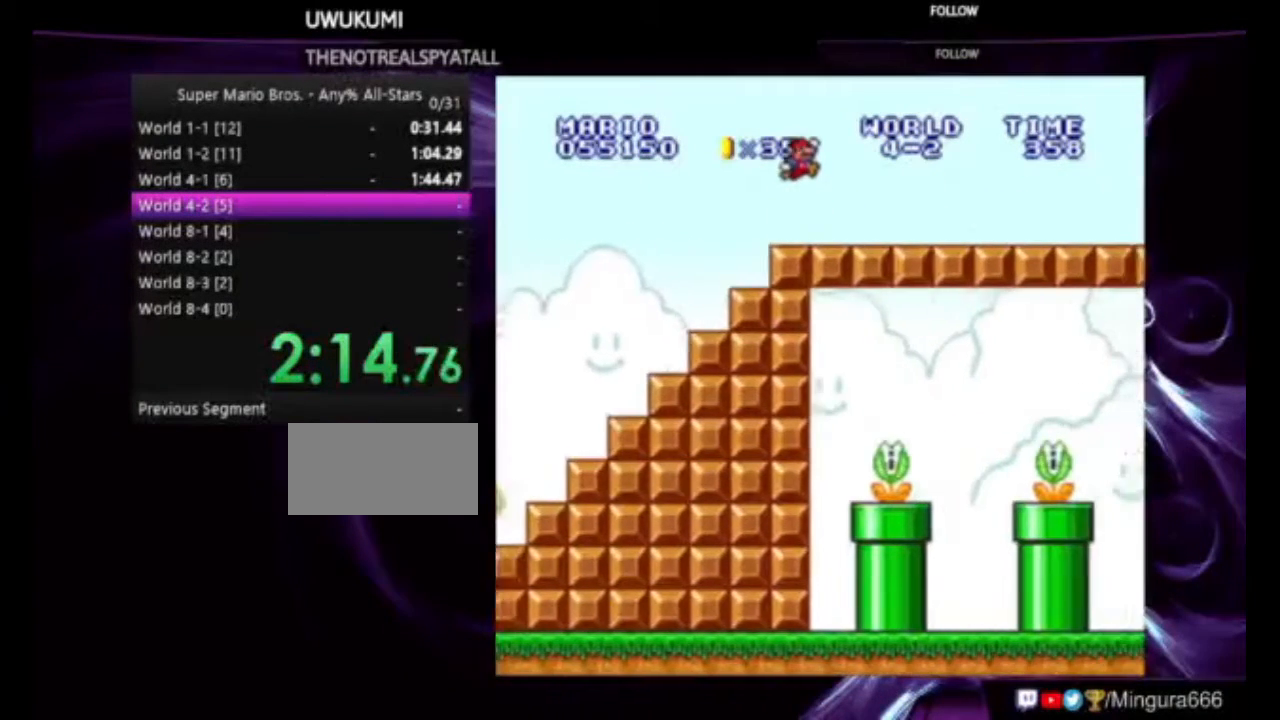
{"dt_ms": 500, "buttons": ["B", "DPAD_RIGHT"], "events": [[33, "A", "up"]]}
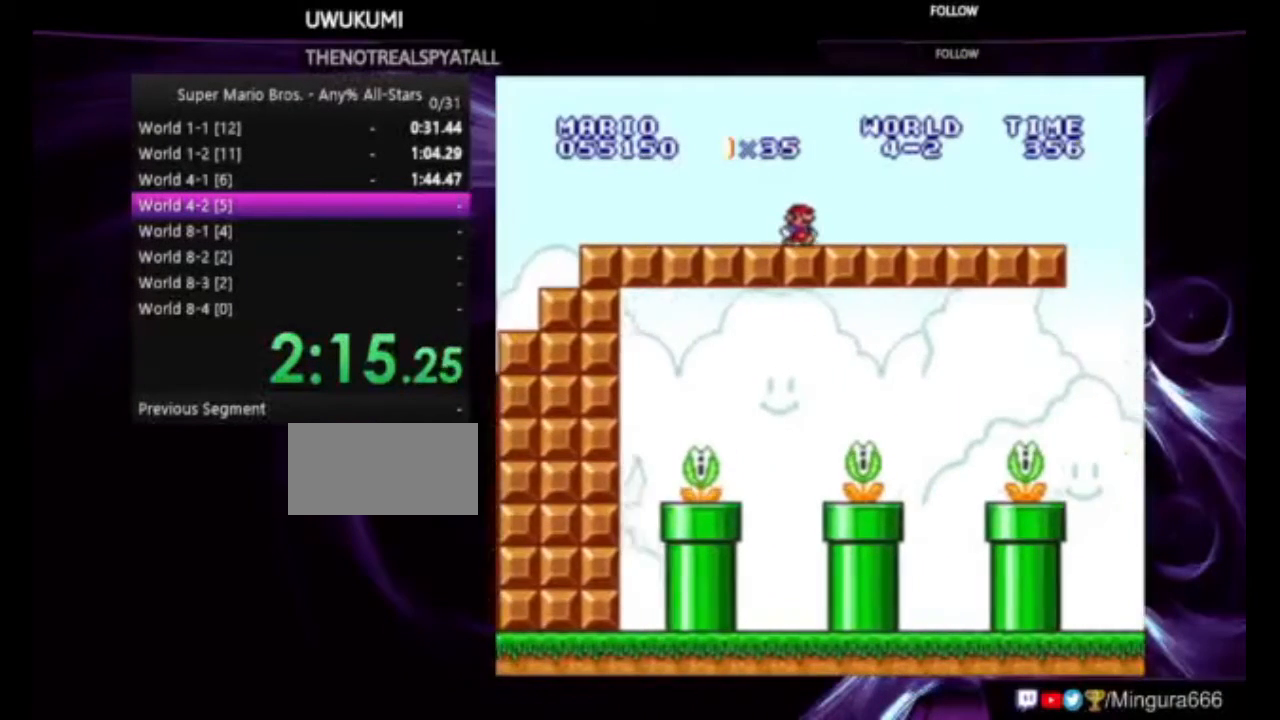
{"dt_ms": 500, "buttons": ["B", "DPAD_RIGHT"], "events": []}
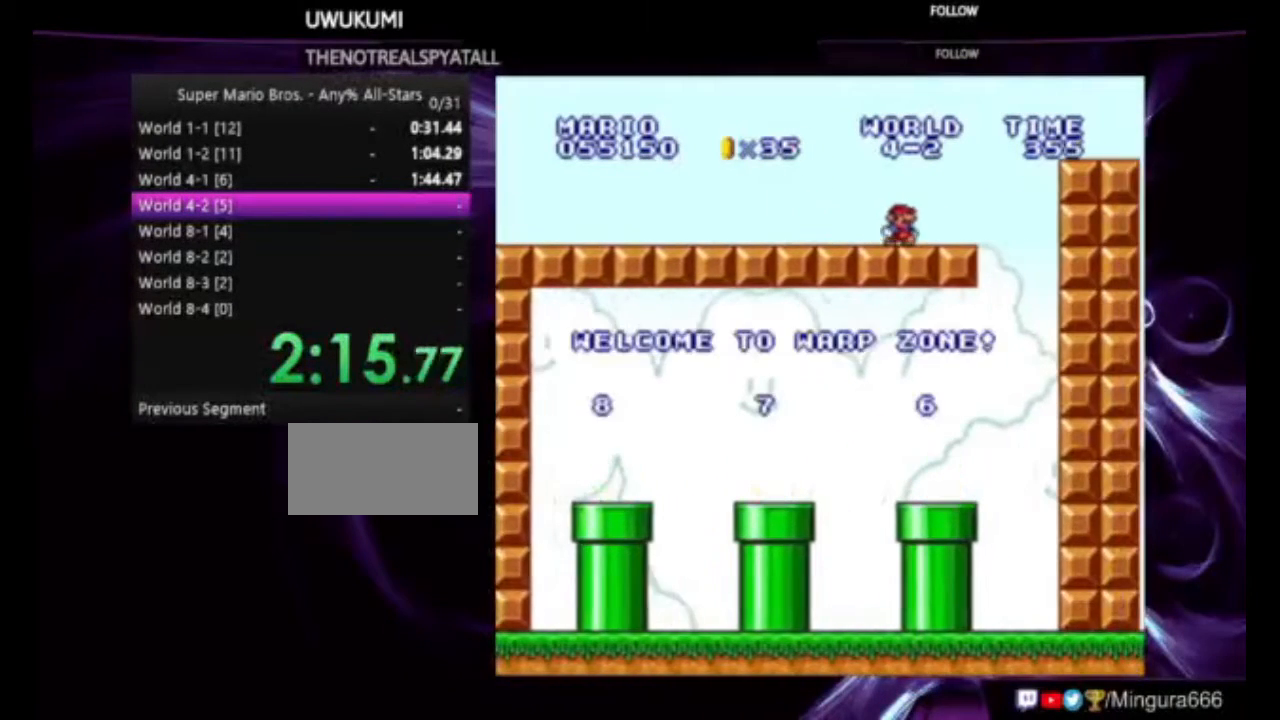
{"dt_ms": 500, "buttons": ["B", "DPAD_LEFT"], "events": [[67, "A", "down"], [100, "A", "up"], [267, "DPAD_RIGHT", "up"], [333, "DPAD_LEFT", "down"]]}
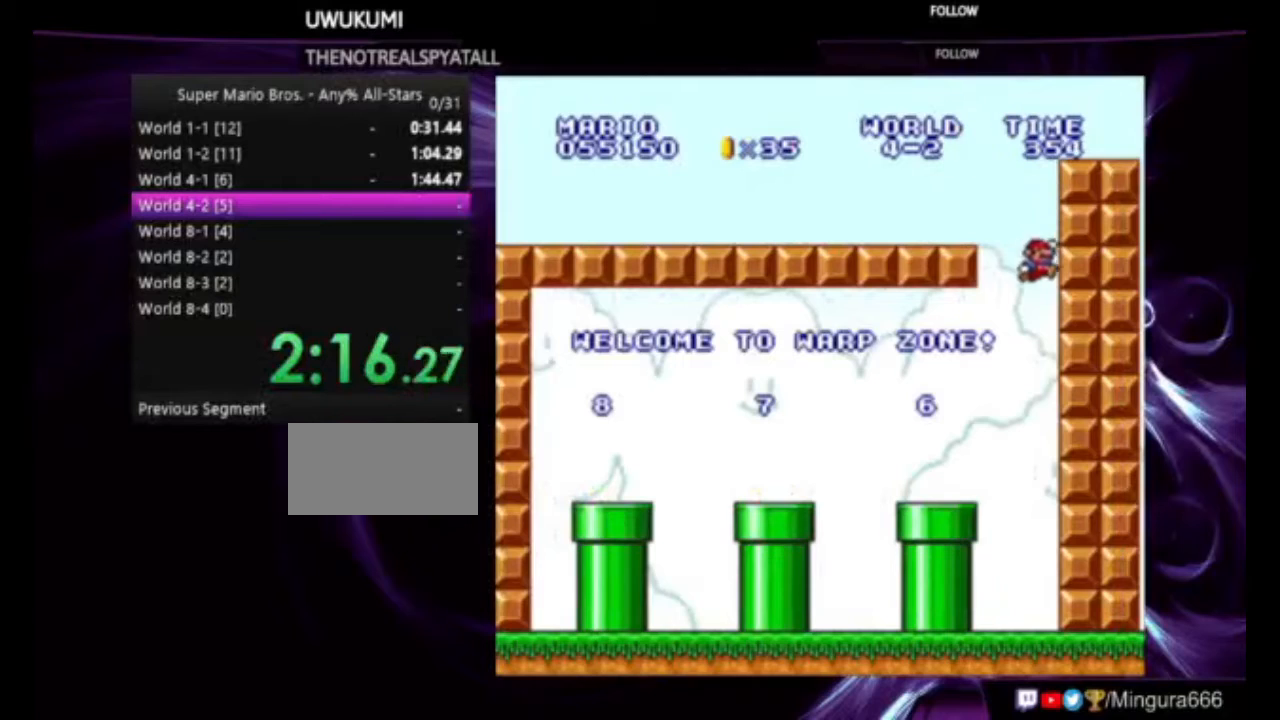
{"dt_ms": 500, "buttons": ["B", "DPAD_LEFT"], "events": [[433, "A", "down"], [467, "A", "up"]]}
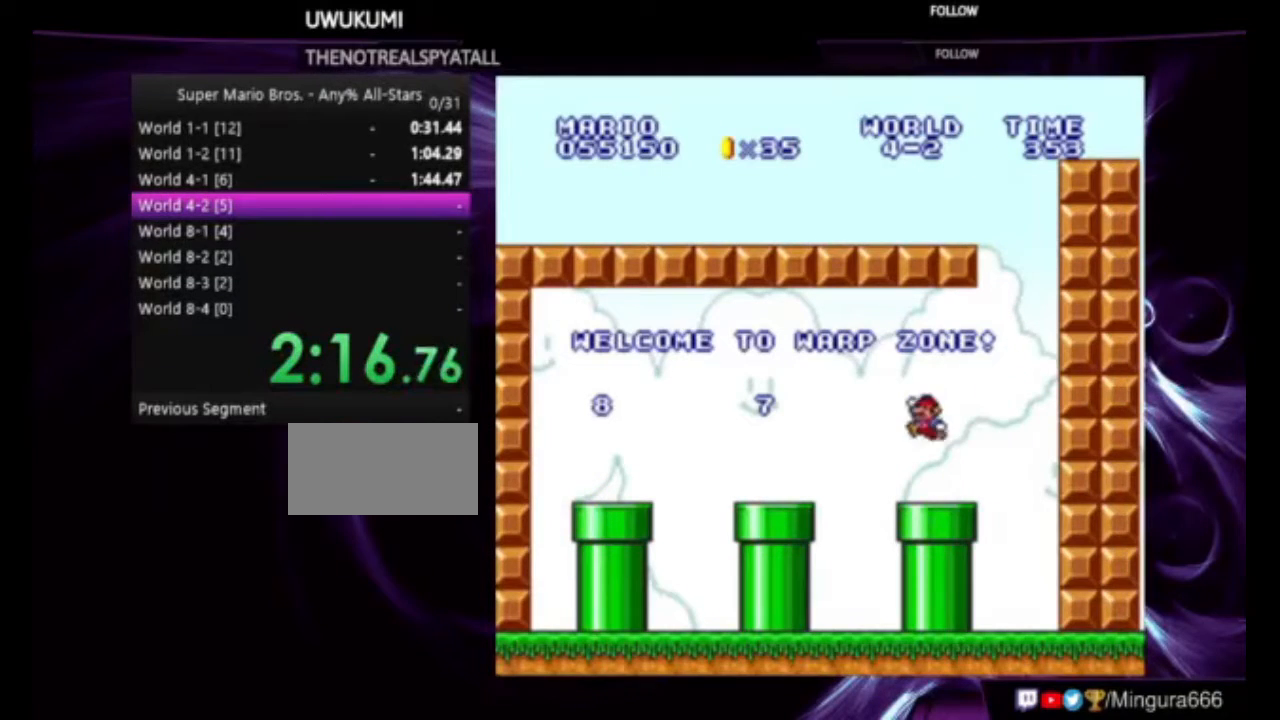
{"dt_ms": 500, "buttons": ["A", "B"], "events": [[133, "DPAD_LEFT", "up"], [367, "A", "down"]]}
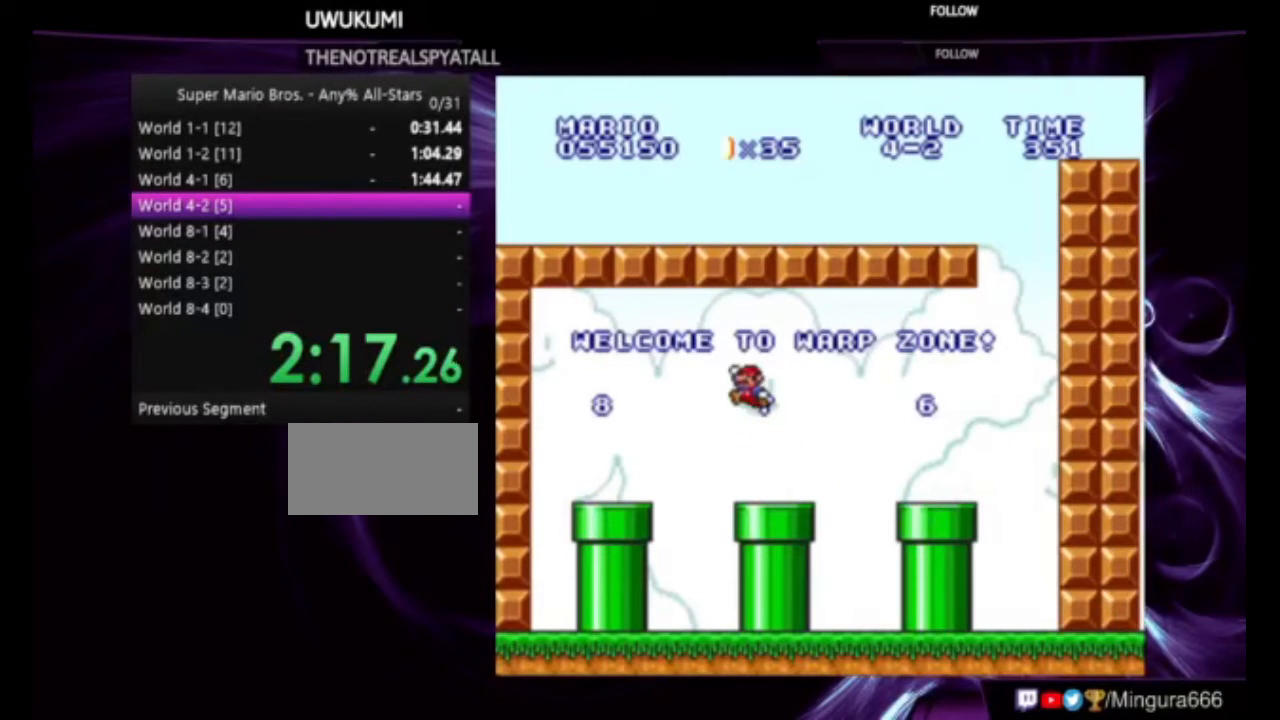
{"dt_ms": 500, "buttons": ["B", "DPAD_DOWN"], "events": [[33, "A", "up"], [200, "DPAD_DOWN", "down"]]}
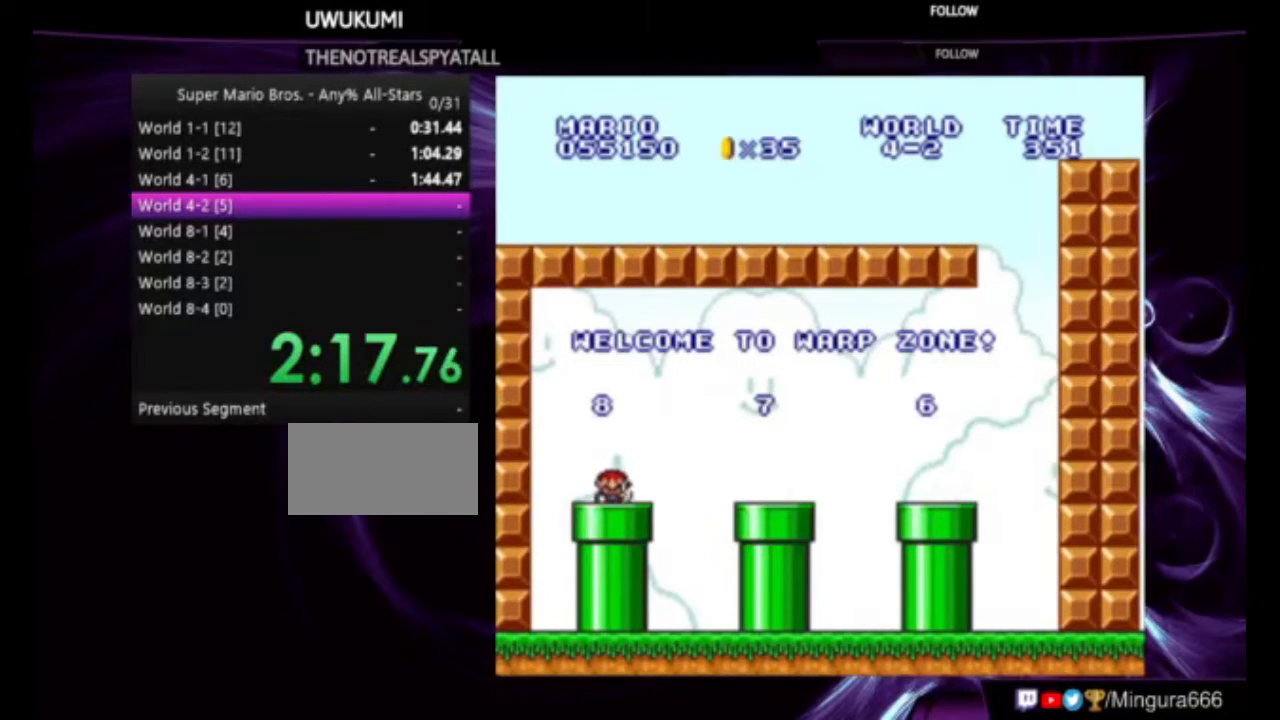
{"dt_ms": 500, "buttons": ["A", "B", "DPAD_RIGHT"], "events": [[167, "DPAD_DOWN", "up"], [333, "DPAD_RIGHT", "down"], [400, "A", "down"]]}
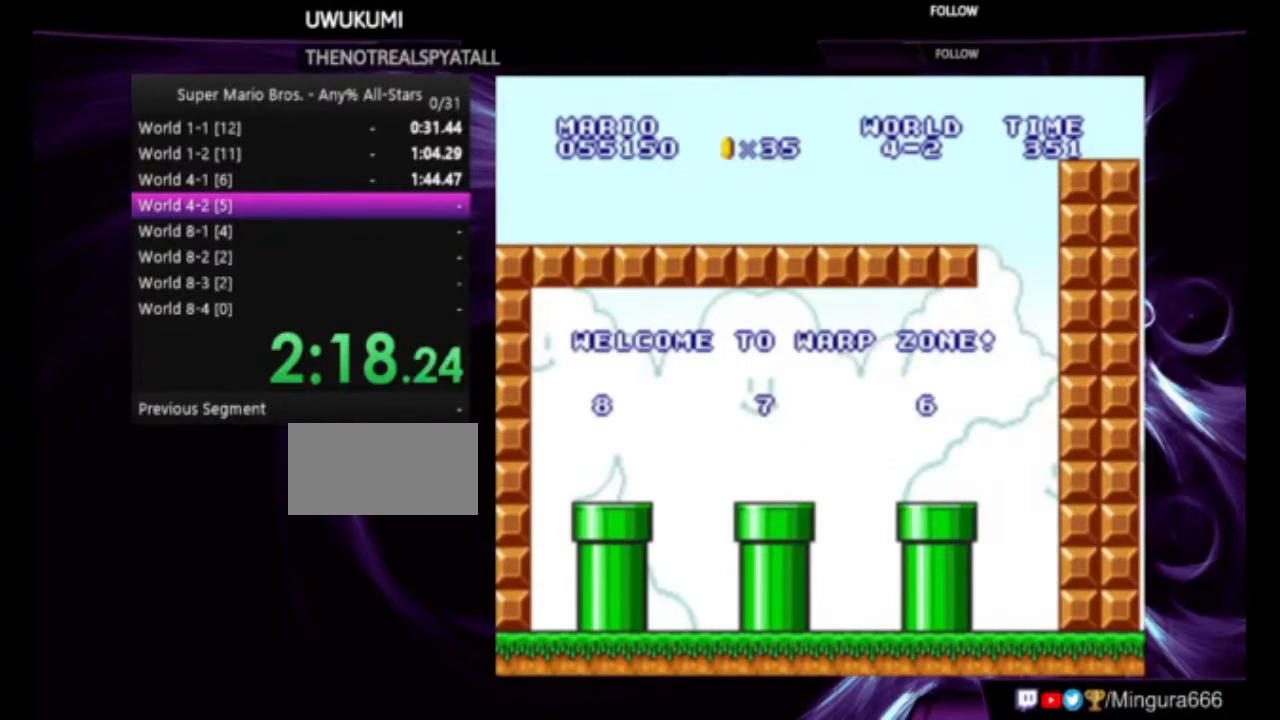
{"dt_ms": 500, "buttons": ["B", "DPAD_RIGHT"], "events": [[33, "A", "up"], [100, "A", "down"], [167, "DPAD_RIGHT", "up"], [200, "A", "up"], [200, "B", "up"], [267, "A", "down"], [267, "B", "down"], [367, "A", "up"], [500, "DPAD_RIGHT", "down"]]}
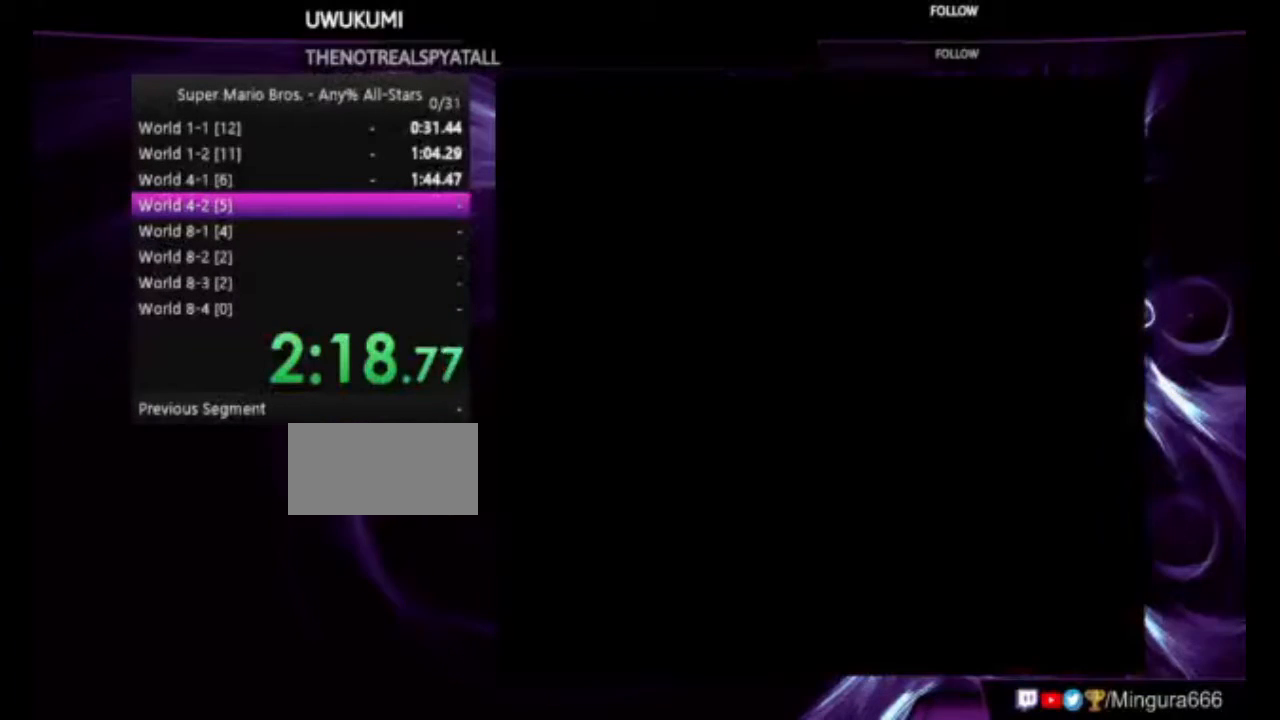
{"dt_ms": 500, "buttons": ["B", "DPAD_RIGHT"], "events": []}
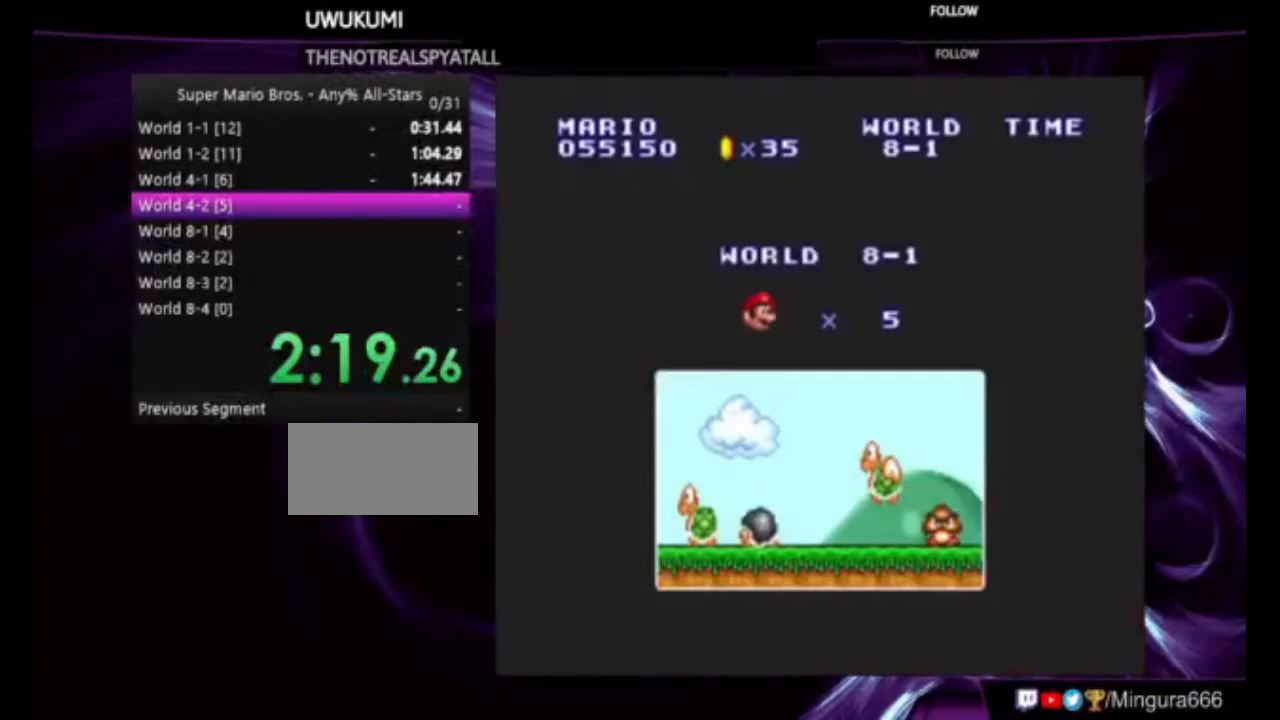
{"dt_ms": 500, "buttons": ["B", "DPAD_RIGHT"], "events": [[33, "A", "down"], [167, "A", "up"], [267, "A", "down"], [333, "A", "up"]]}
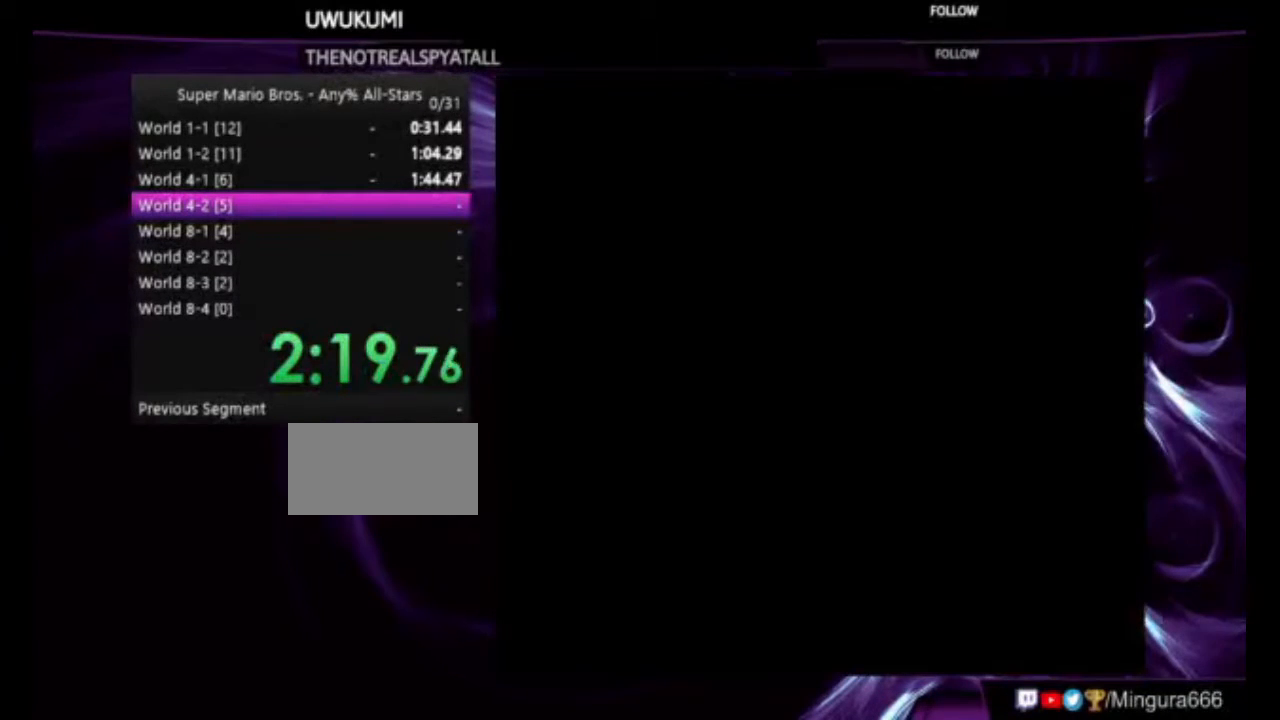
{"dt_ms": 500, "buttons": ["B", "DPAD_RIGHT"], "events": []}
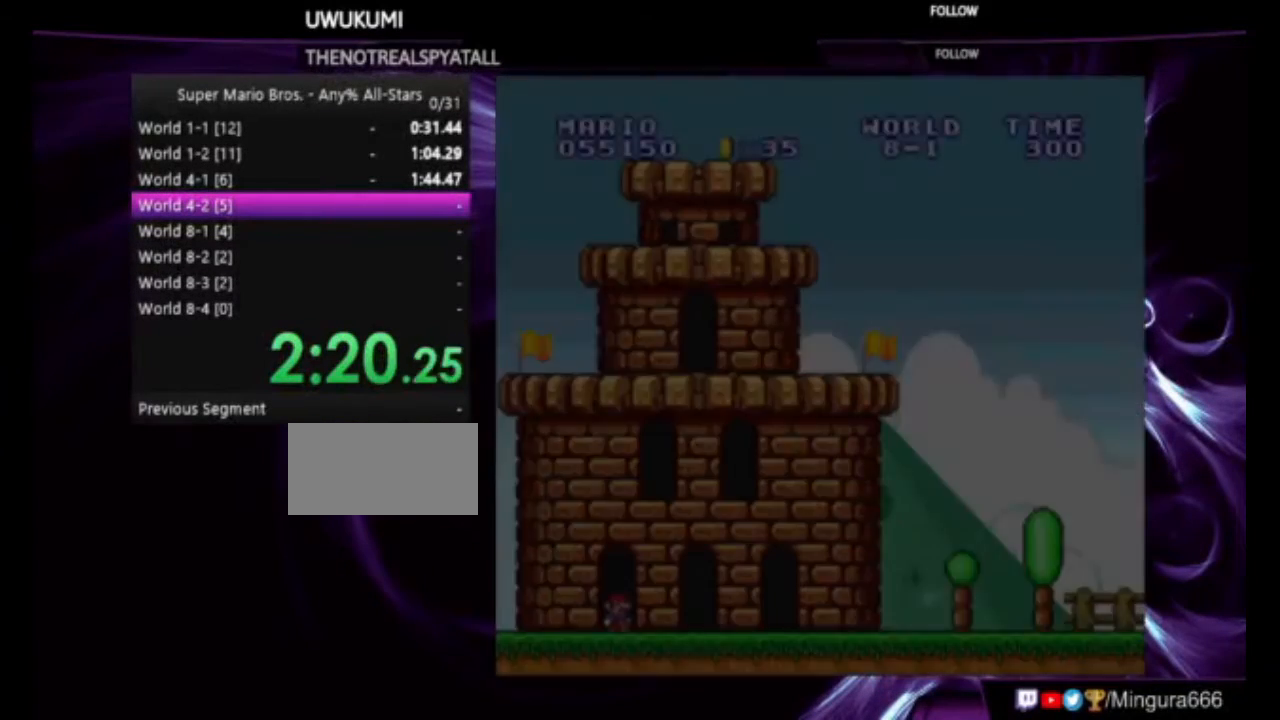
{"dt_ms": 500, "buttons": ["B", "DPAD_RIGHT"], "events": []}
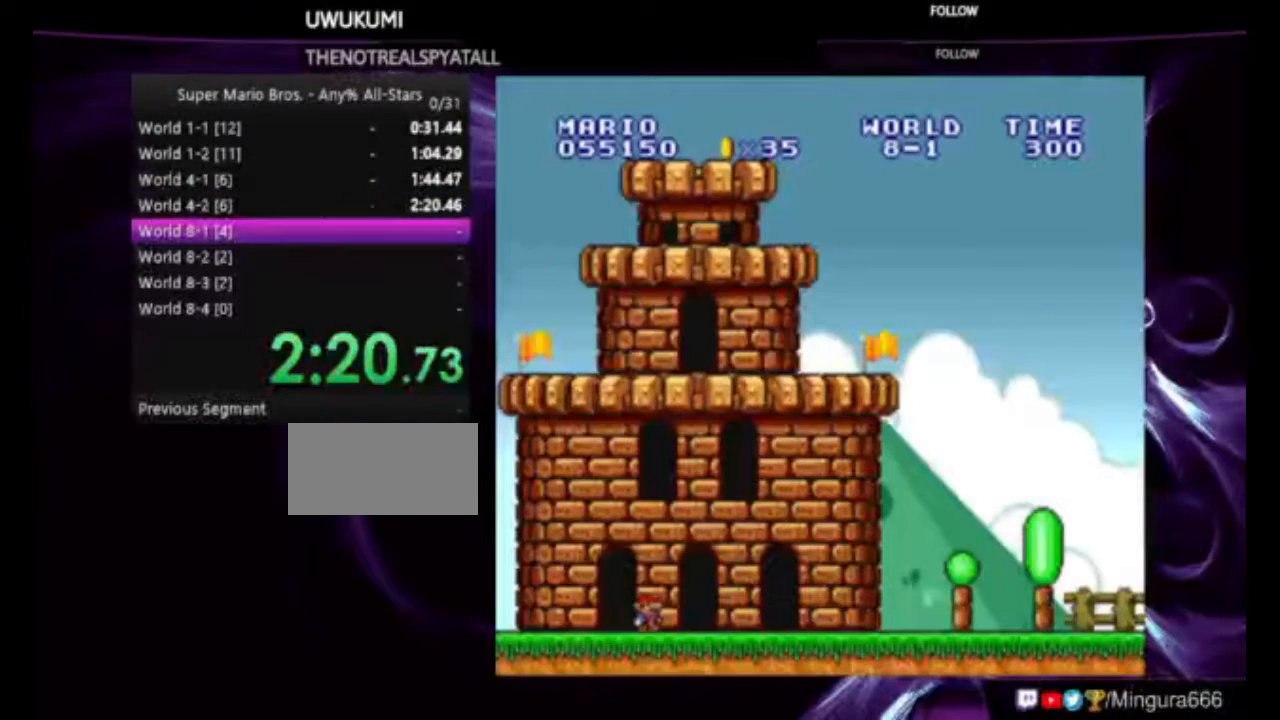
{"dt_ms": 500, "buttons": ["B", "DPAD_RIGHT"], "events": []}
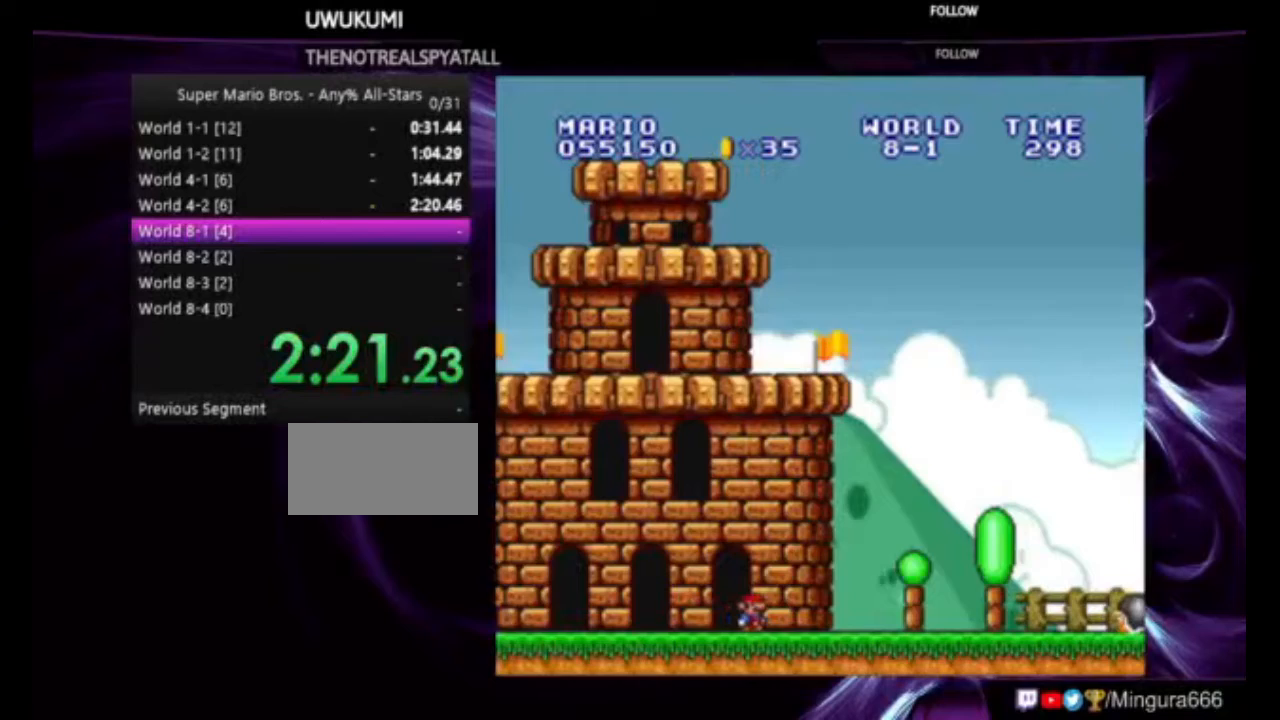
{"dt_ms": 500, "buttons": ["A", "B", "DPAD_RIGHT"], "events": [[467, "A", "down"]]}
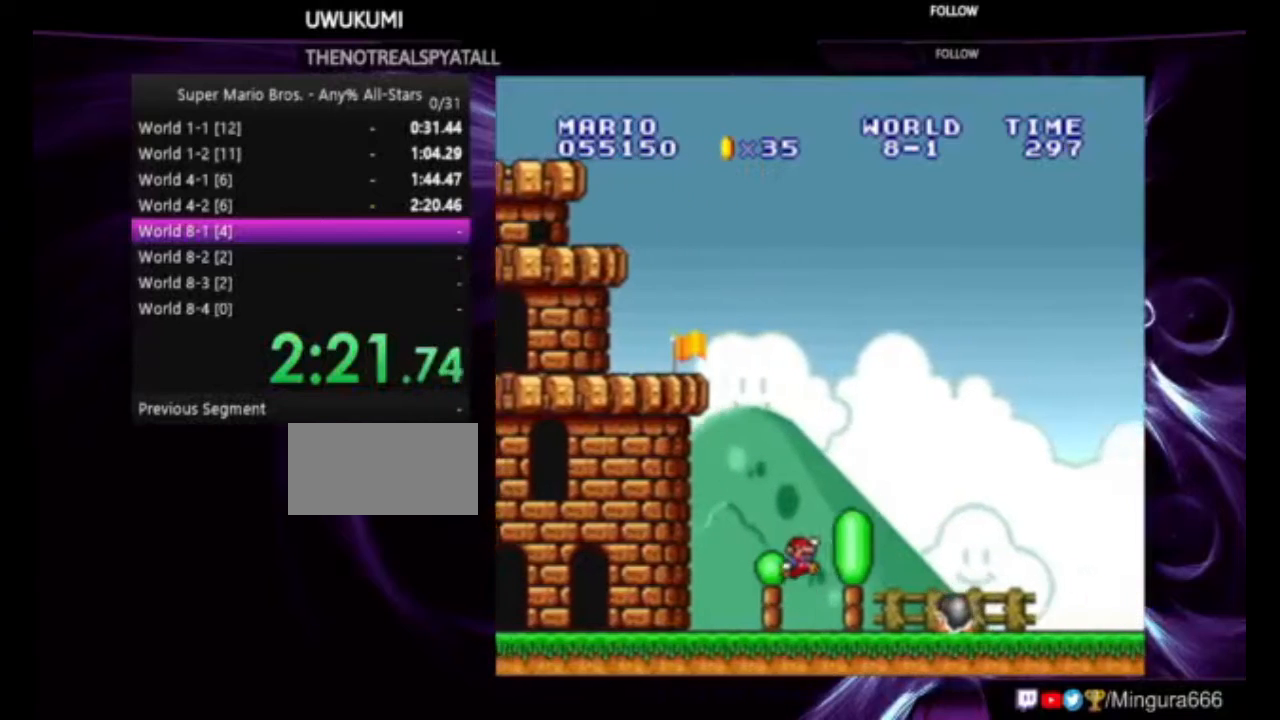
{"dt_ms": 500, "buttons": ["B", "DPAD_RIGHT"], "events": [[200, "A", "up"]]}
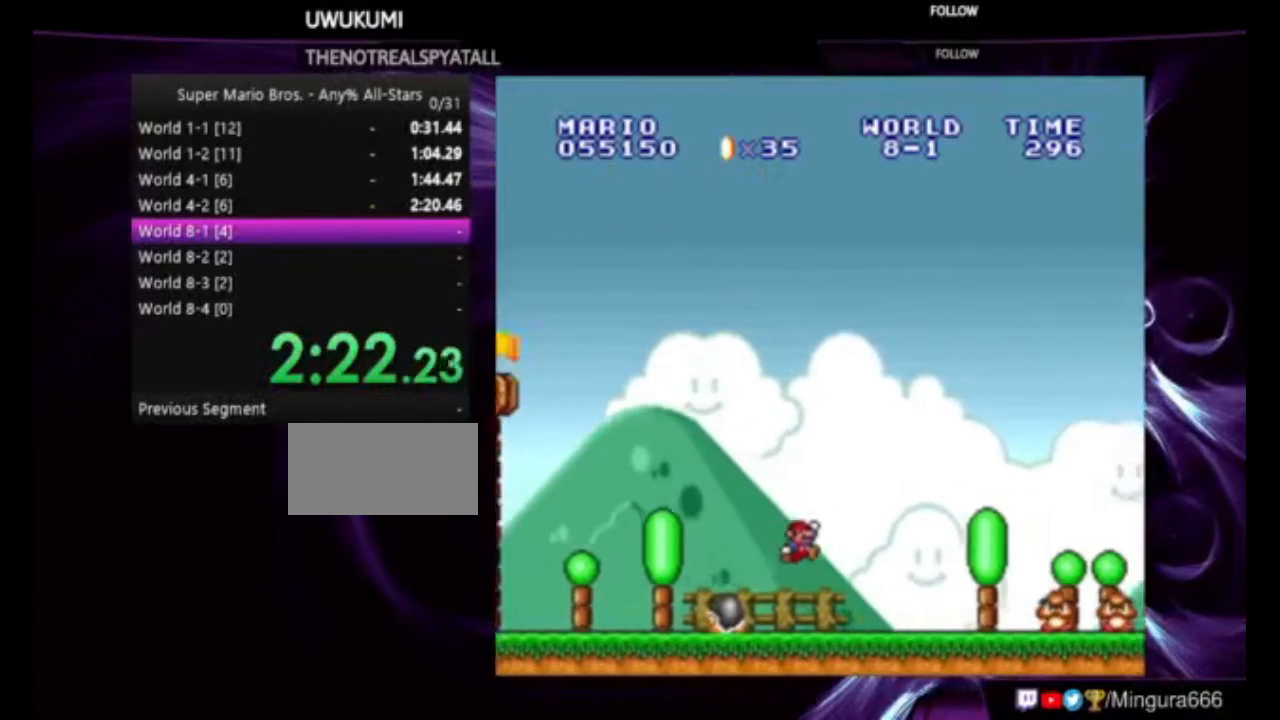
{"dt_ms": 500, "buttons": ["A", "B", "DPAD_RIGHT"], "events": [[267, "A", "down"]]}
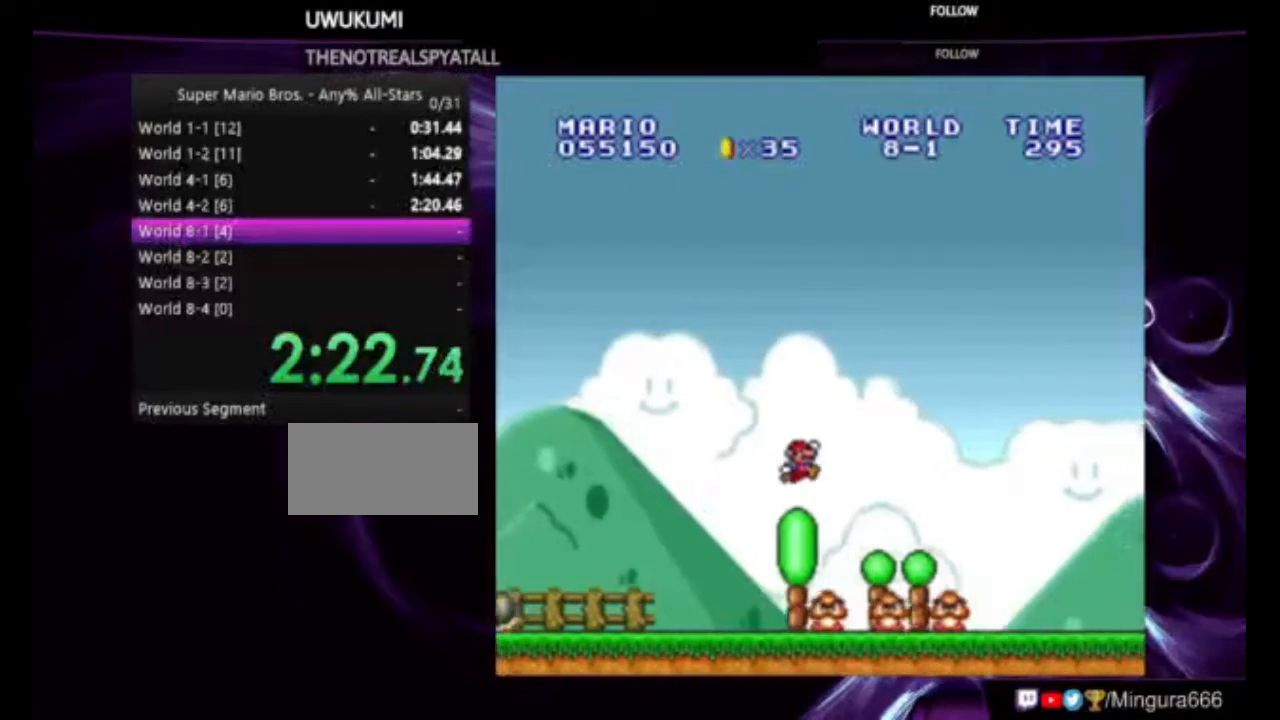
{"dt_ms": 500, "buttons": ["B", "DPAD_RIGHT"], "events": [[100, "A", "up"]]}
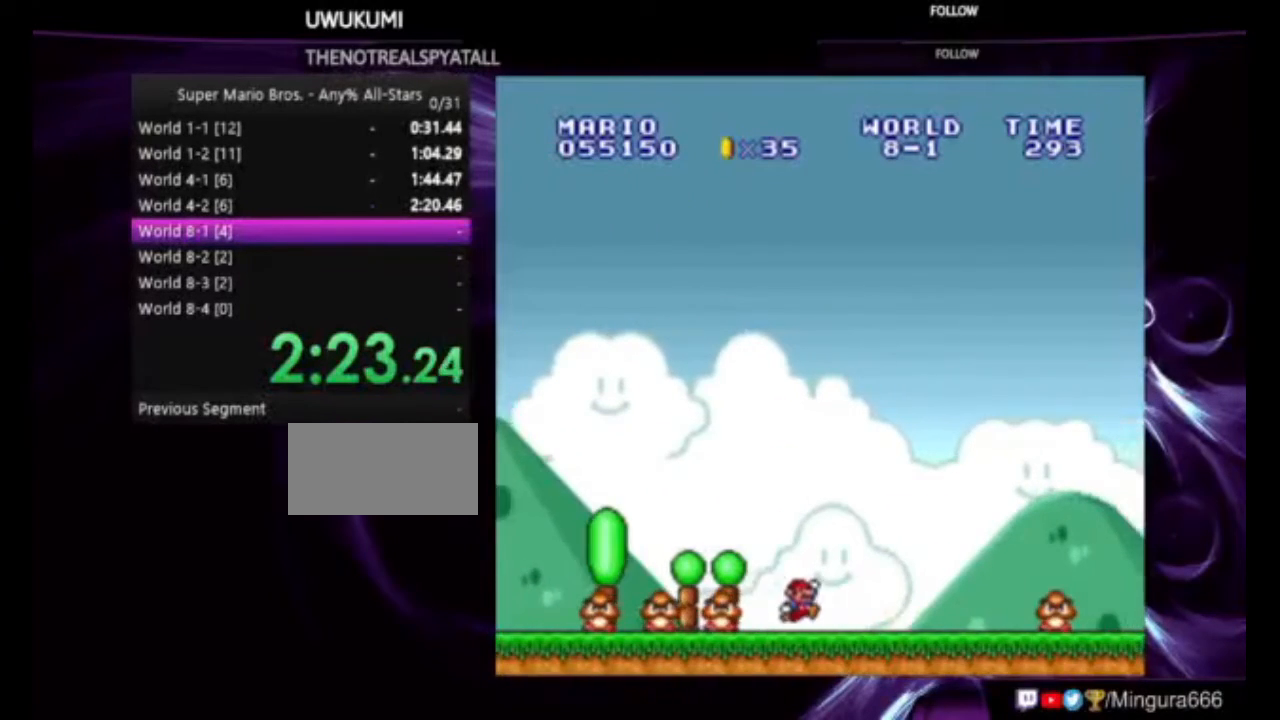
{"dt_ms": 500, "buttons": ["B", "DPAD_RIGHT"], "events": [[333, "A", "down"], [500, "A", "up"]]}
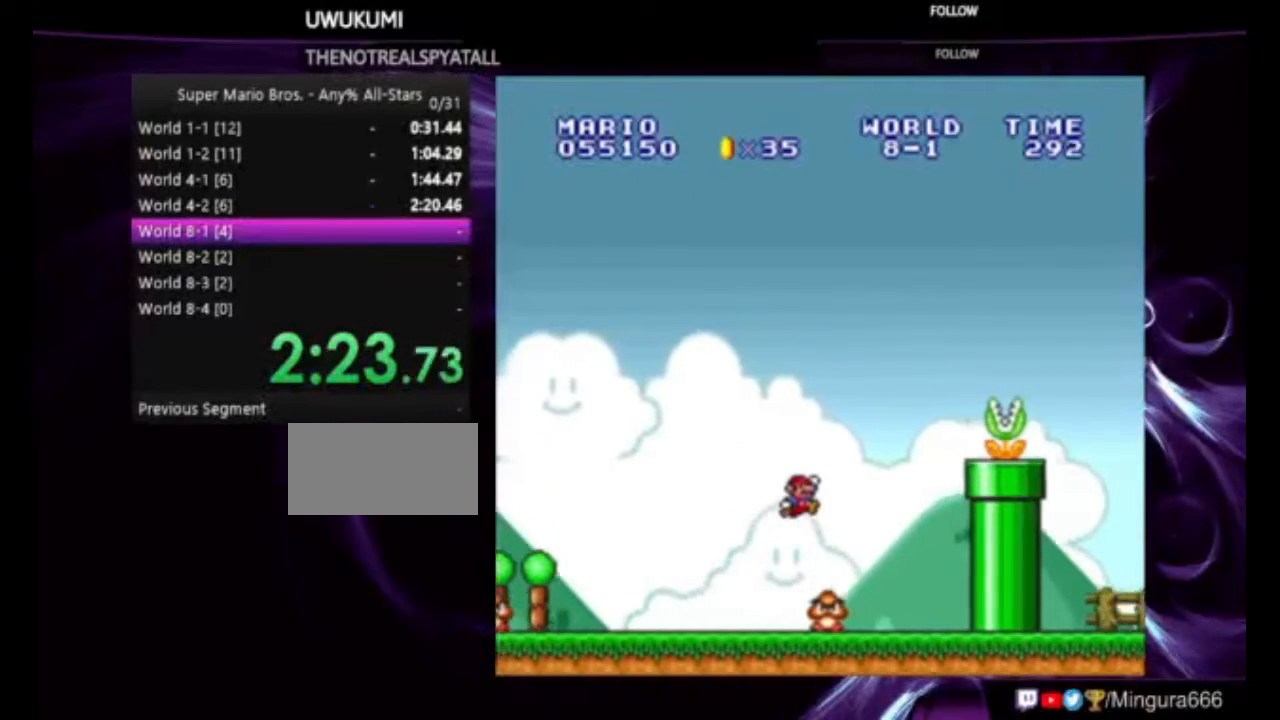
{"dt_ms": 500, "buttons": ["B"], "events": [[300, "DPAD_RIGHT", "up"], [367, "DPAD_LEFT", "down"], [500, "DPAD_LEFT", "up"]]}
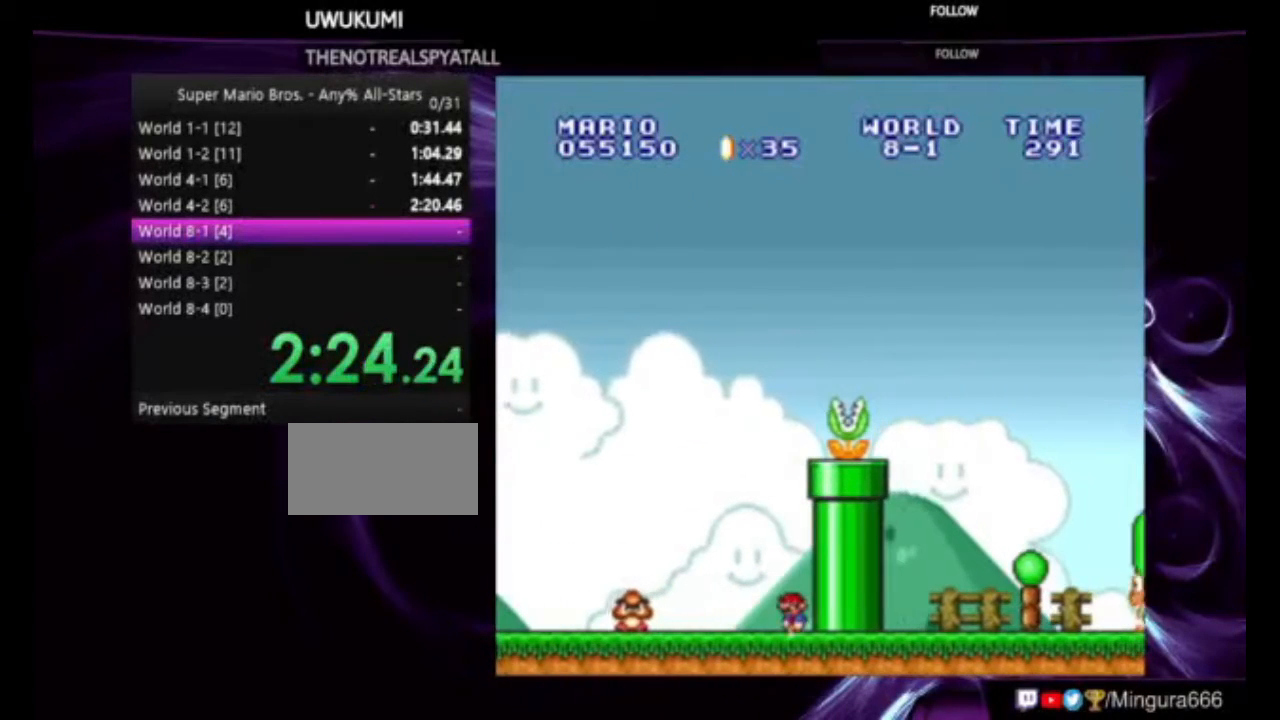
{"dt_ms": 500, "buttons": ["A", "B"], "events": [[433, "A", "down"]]}
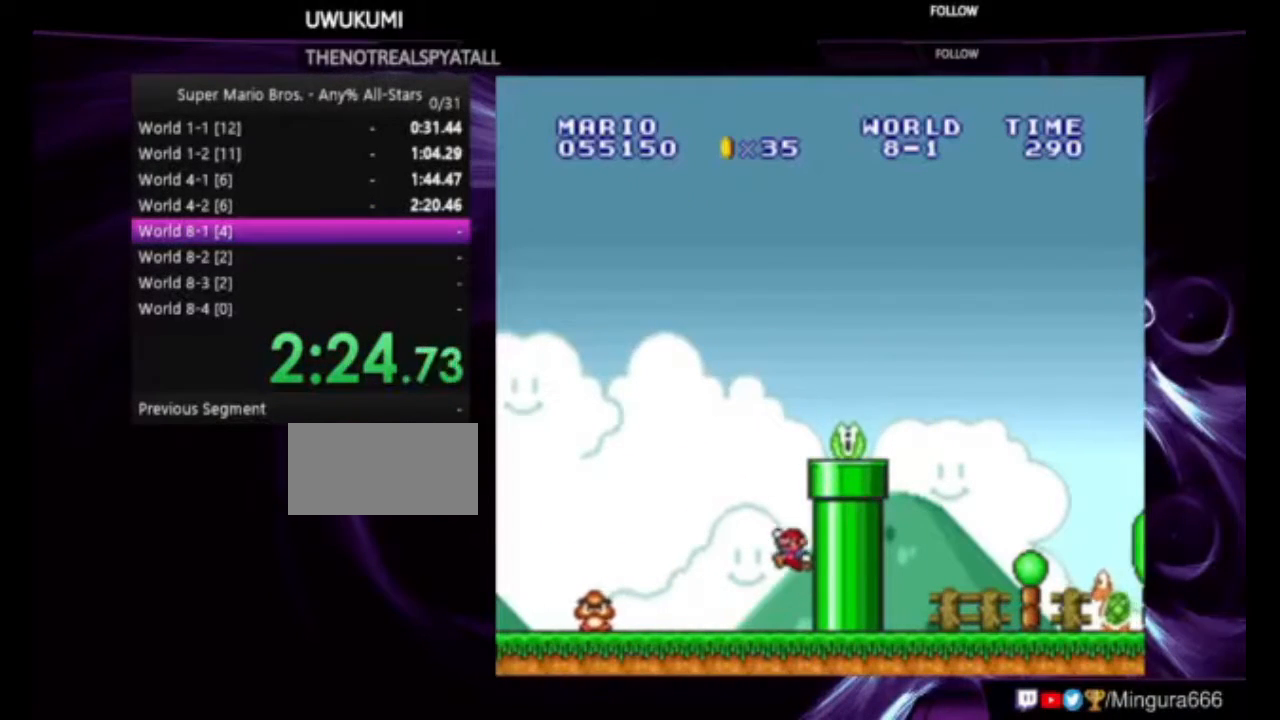
{"dt_ms": 500, "buttons": ["B", "DPAD_RIGHT"], "events": [[200, "DPAD_RIGHT", "down"], [367, "A", "up"]]}